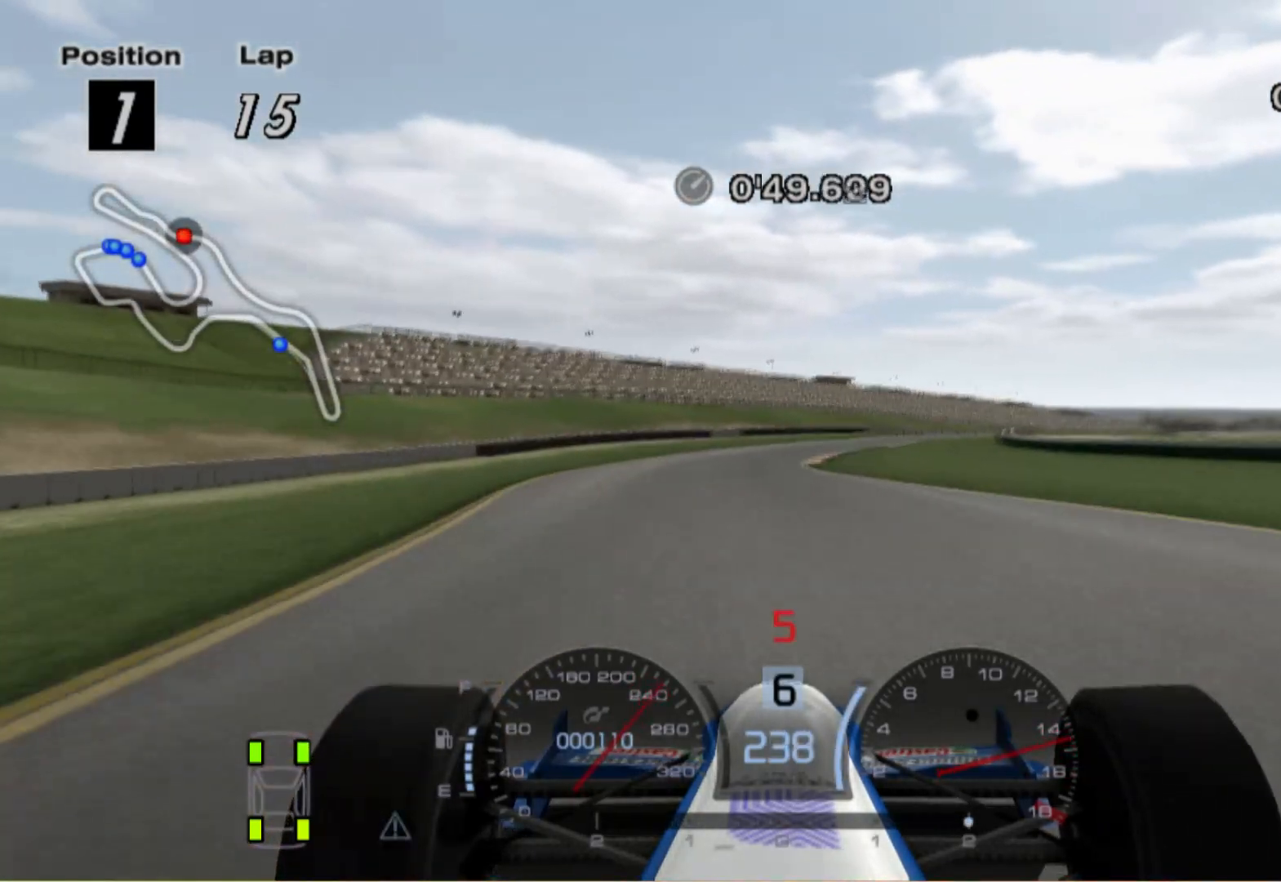
Gameplay with a controller (Xbox layout); each line is a JSON object with the inputs held at the frame after it. "events" lists button and stick changes between this image and that frame as [ms after this image, input, new state], when the widget could be followed in between. Not read: R2.
{"buttons": [], "left_stick": "right", "right_stick": "center", "events": [[120, "left_stick", "right"]]}
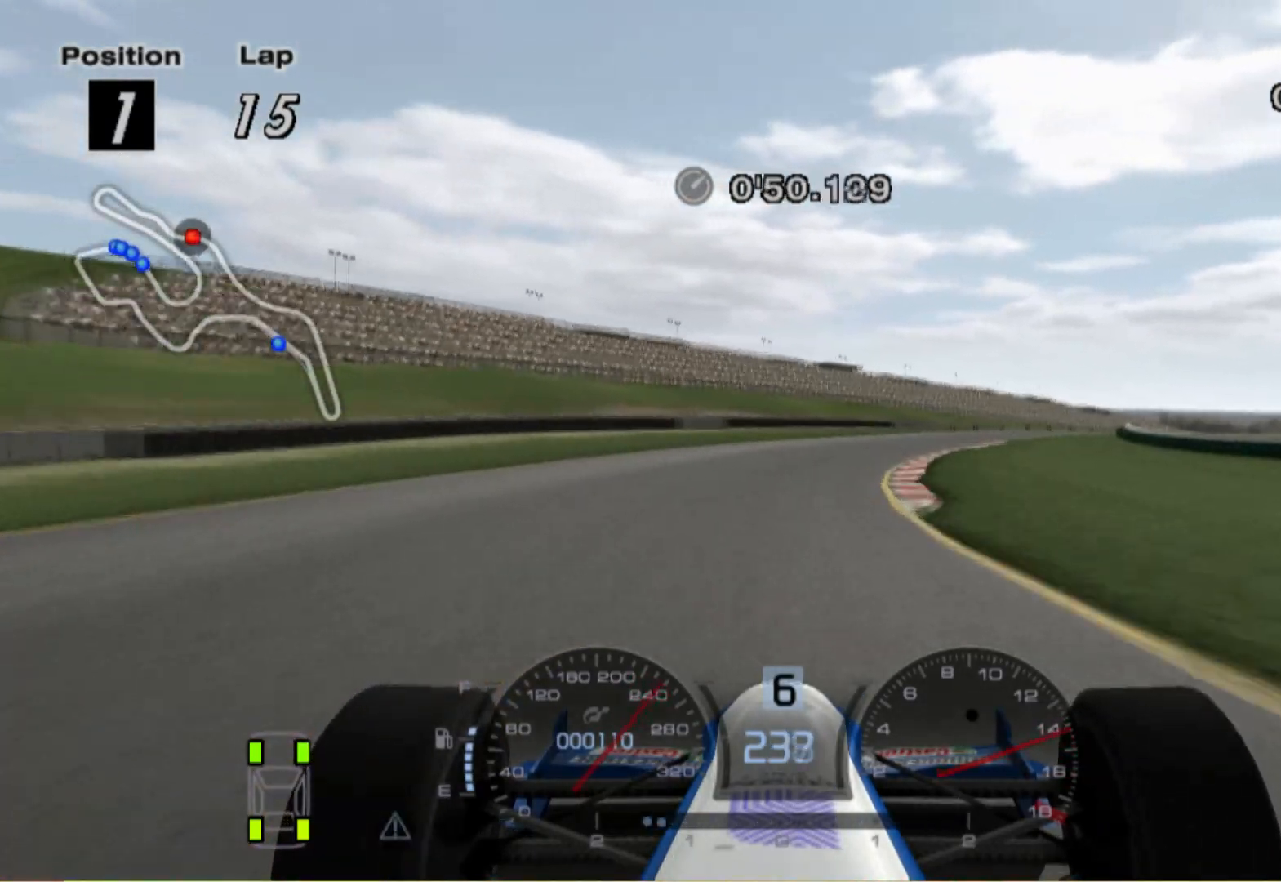
{"buttons": [], "left_stick": "right", "right_stick": "center", "events": []}
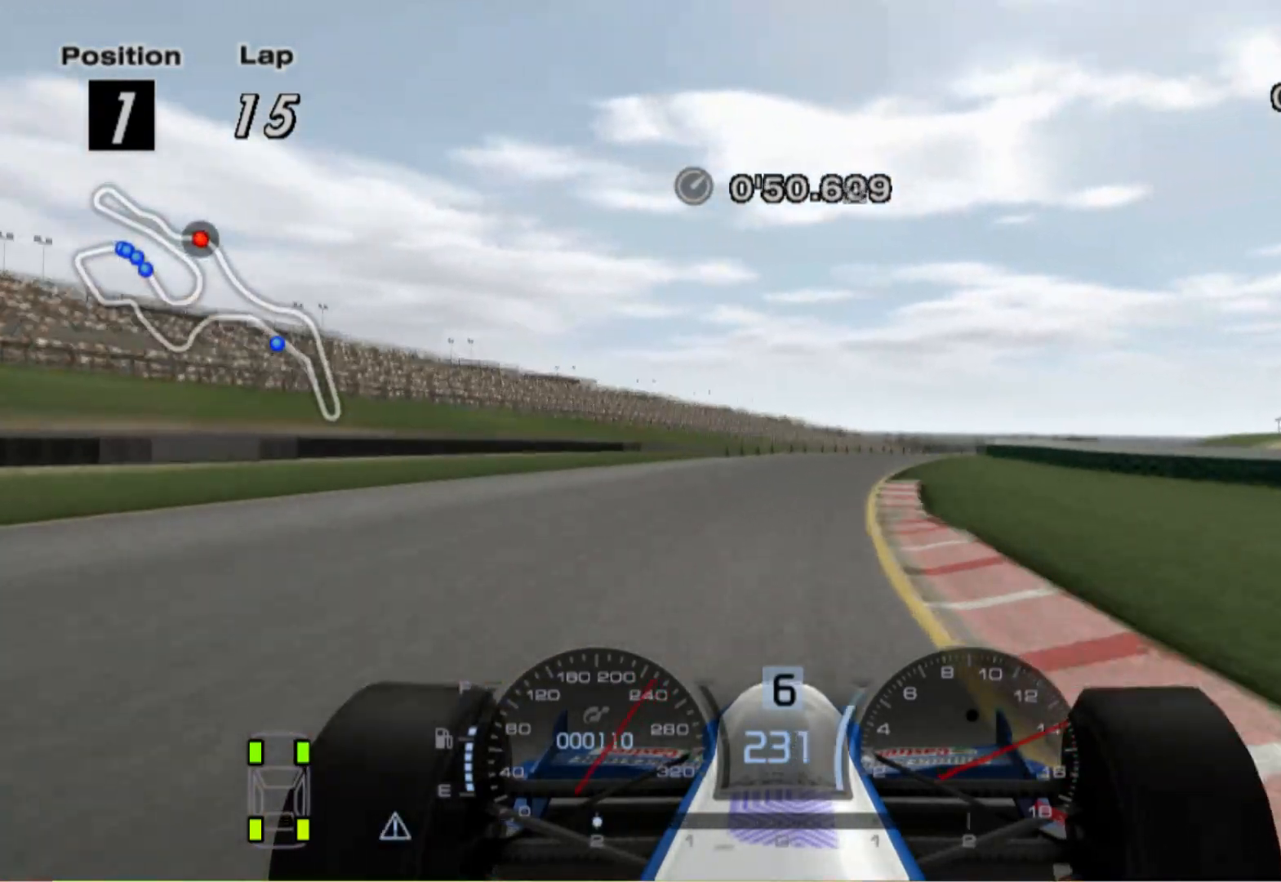
{"buttons": [], "left_stick": "up-left", "right_stick": "center", "events": [[140, "left_stick", "center"], [300, "left_stick", "left"], [400, "left_stick", "up-left"]]}
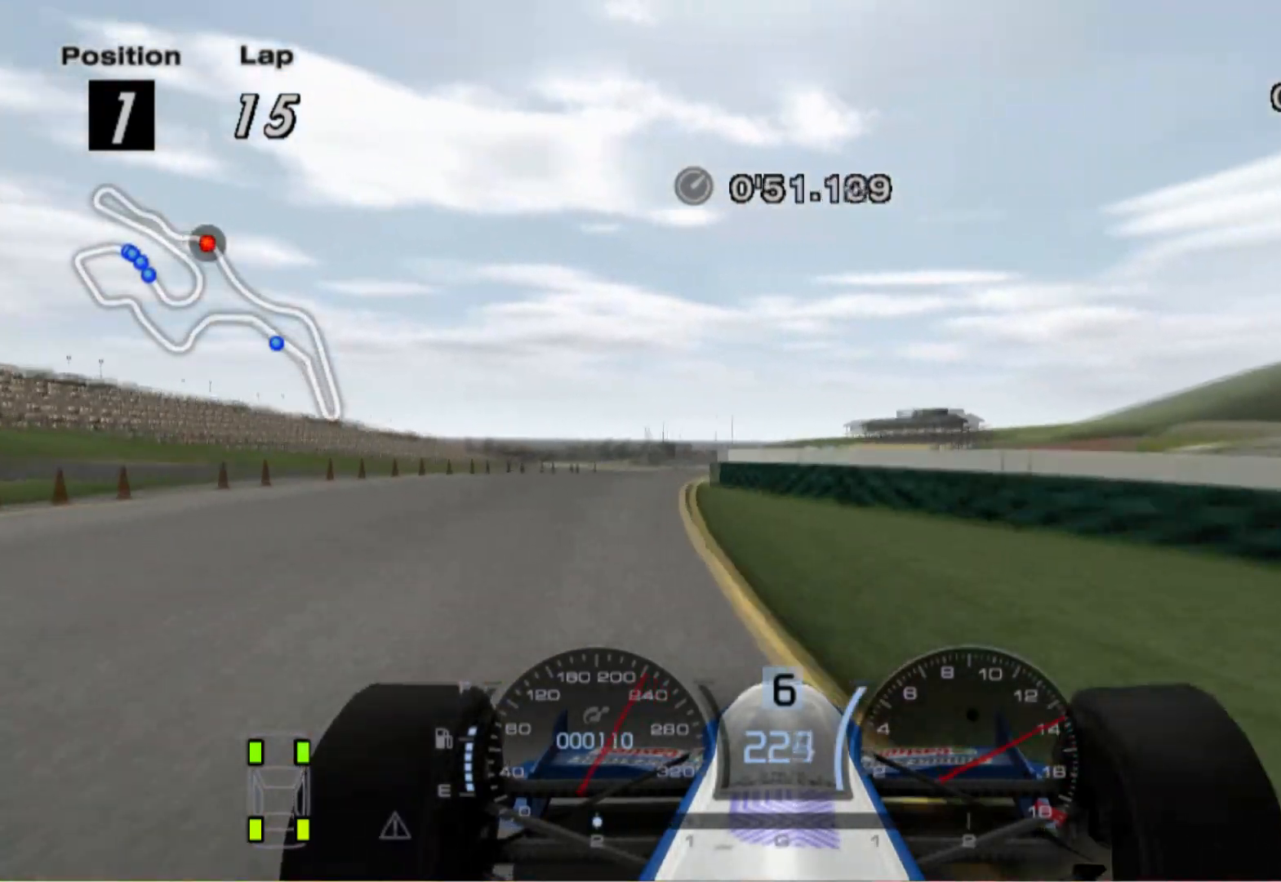
{"buttons": [], "left_stick": "right", "right_stick": "center", "events": [[220, "left_stick", "center"], [360, "left_stick", "right"]]}
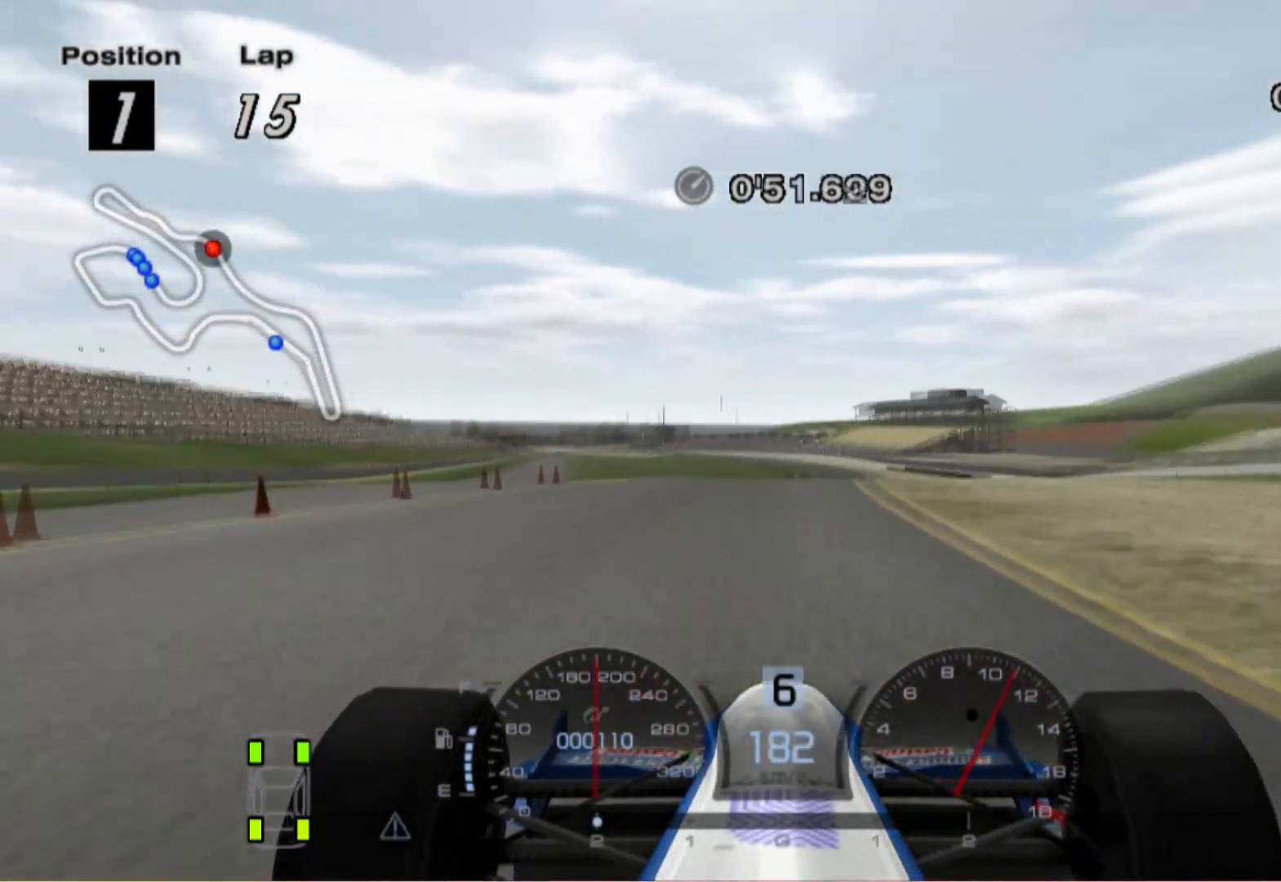
{"buttons": ["X"], "left_stick": "right", "right_stick": "center", "events": [[440, "X", "down"]]}
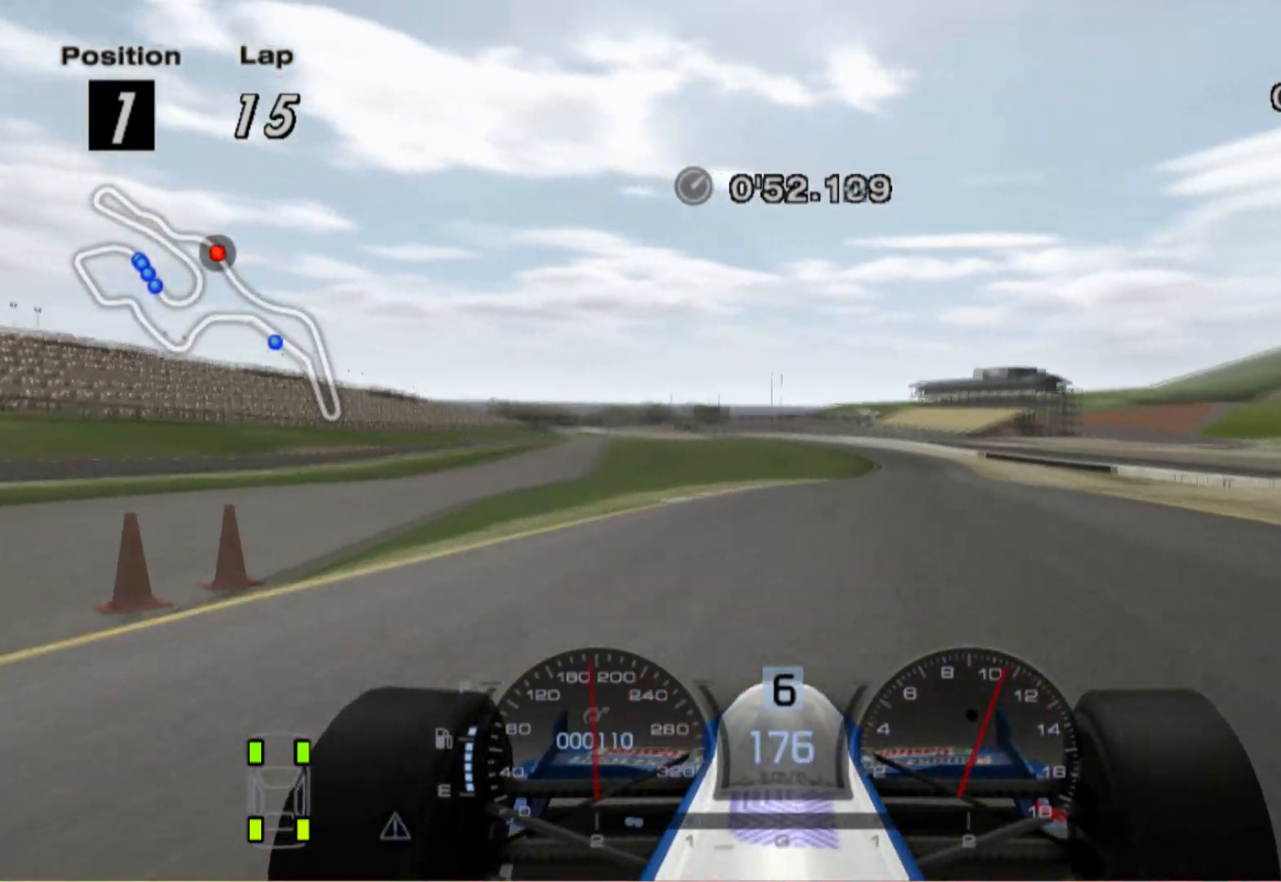
{"buttons": [], "left_stick": "center", "right_stick": "center", "events": [[20, "left_stick", "center"], [40, "X", "up"], [100, "left_stick", "left"], [240, "left_stick", "center"]]}
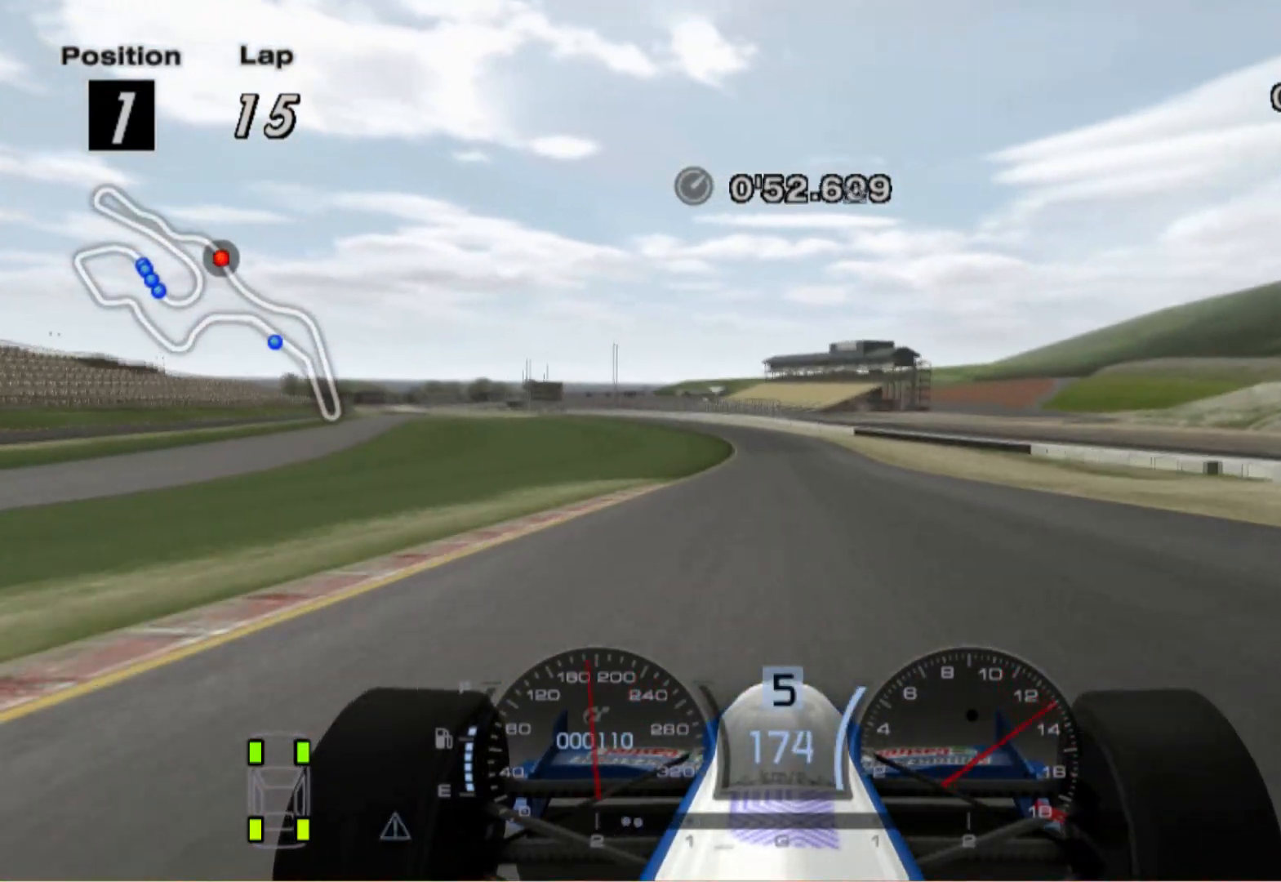
{"buttons": [], "left_stick": "center", "right_stick": "center", "events": []}
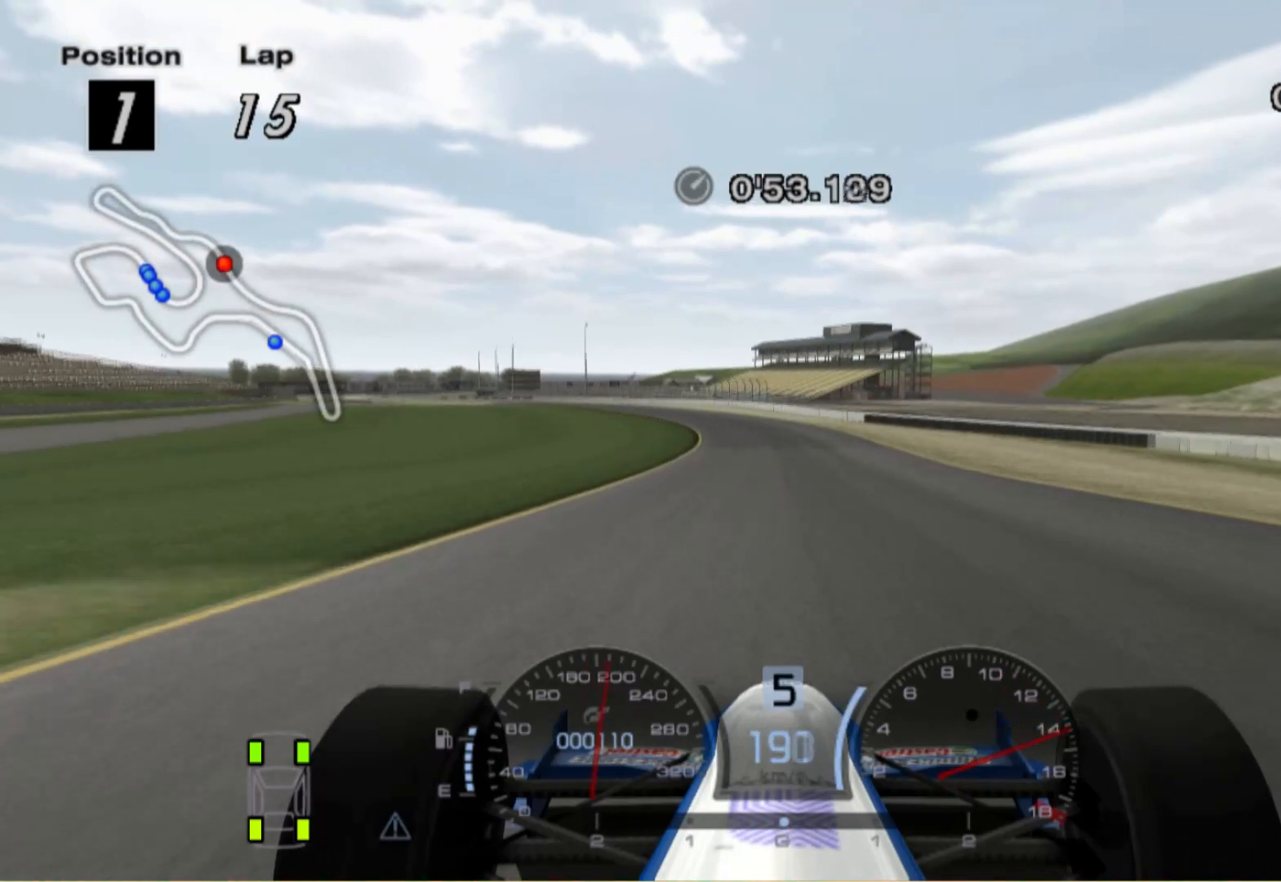
{"buttons": [], "left_stick": "left", "right_stick": "center", "events": [[460, "left_stick", "left"]]}
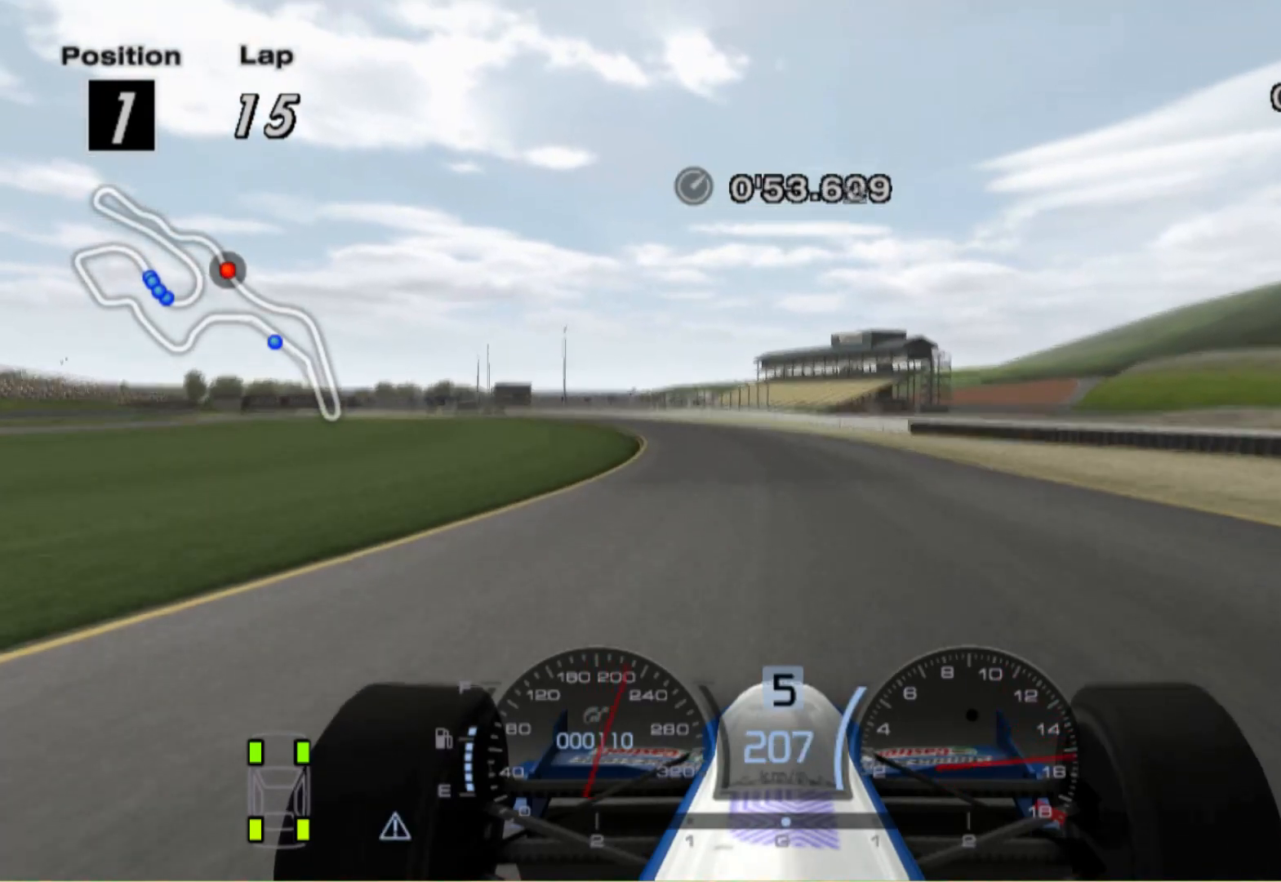
{"buttons": [], "left_stick": "left", "right_stick": "center", "events": []}
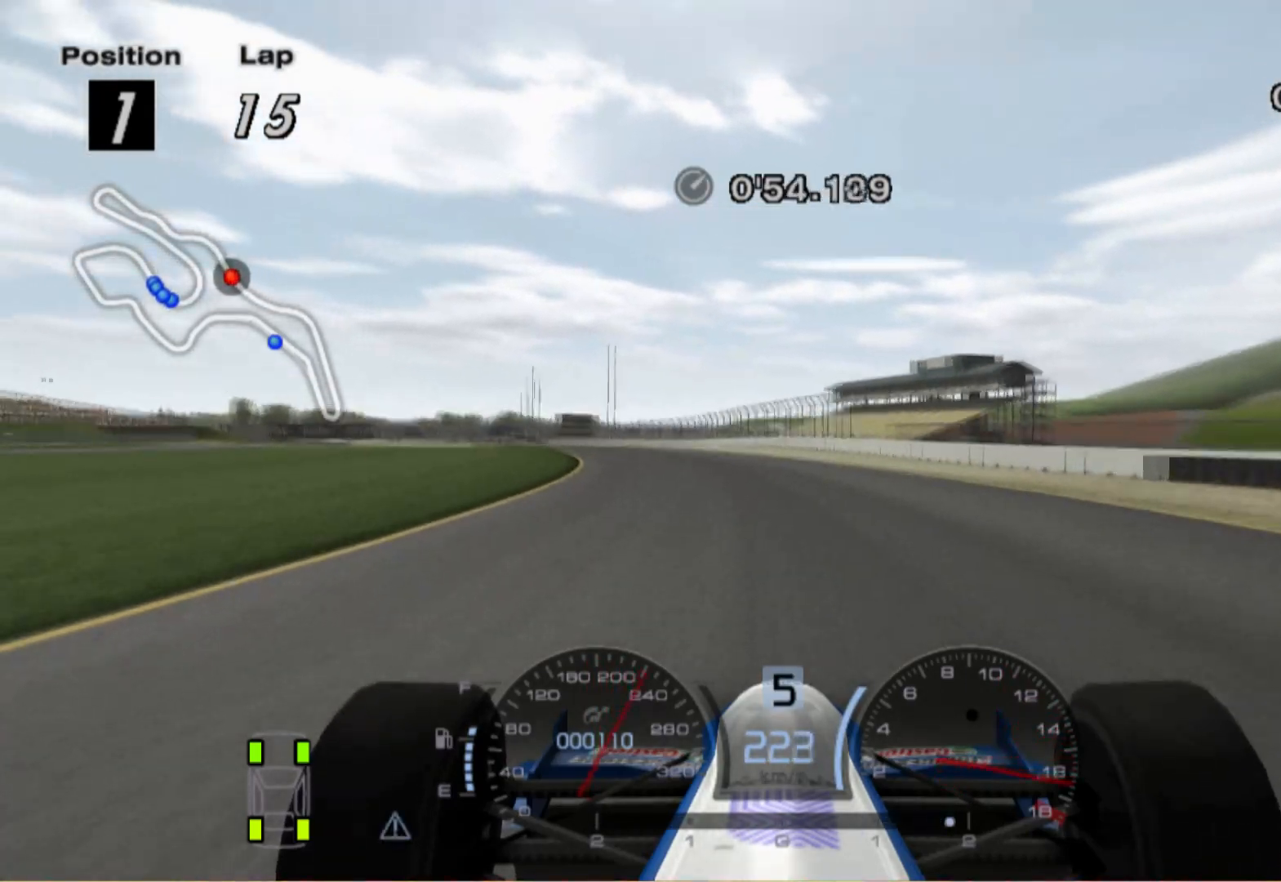
{"buttons": [], "left_stick": "left", "right_stick": "center", "events": [[240, "A", "down"], [380, "A", "up"]]}
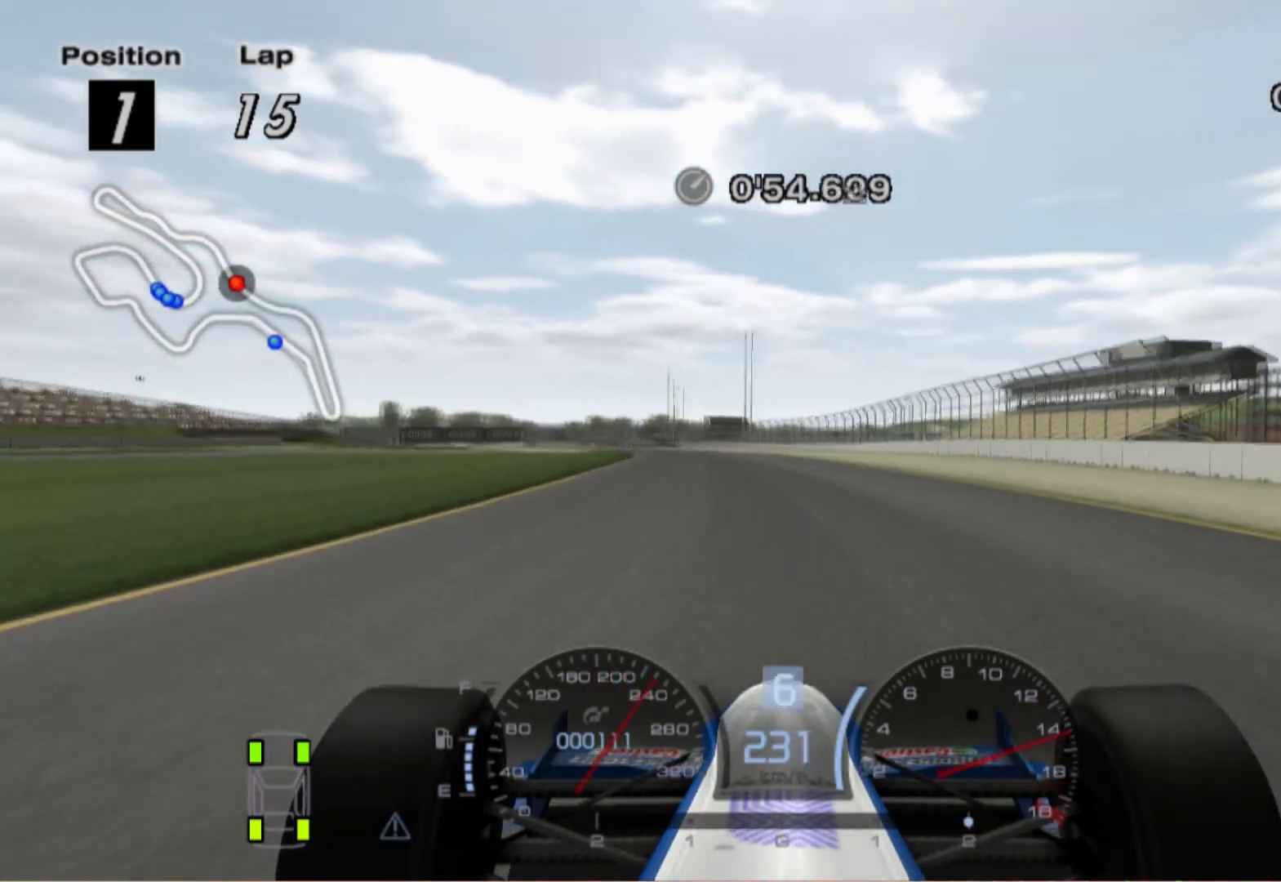
{"buttons": [], "left_stick": "center", "right_stick": "center", "events": [[100, "left_stick", "center"]]}
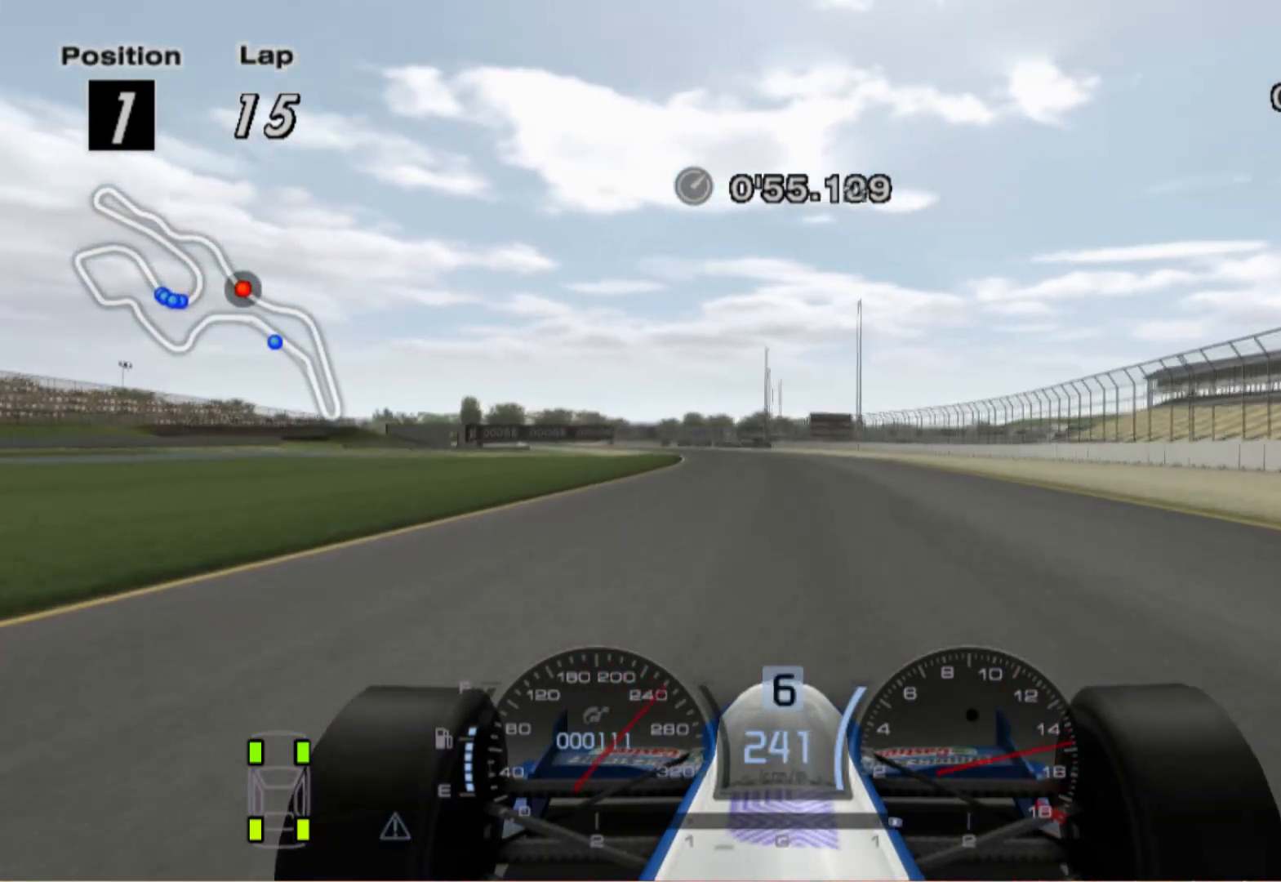
{"buttons": [], "left_stick": "left", "right_stick": "center", "events": [[80, "left_stick", "left"]]}
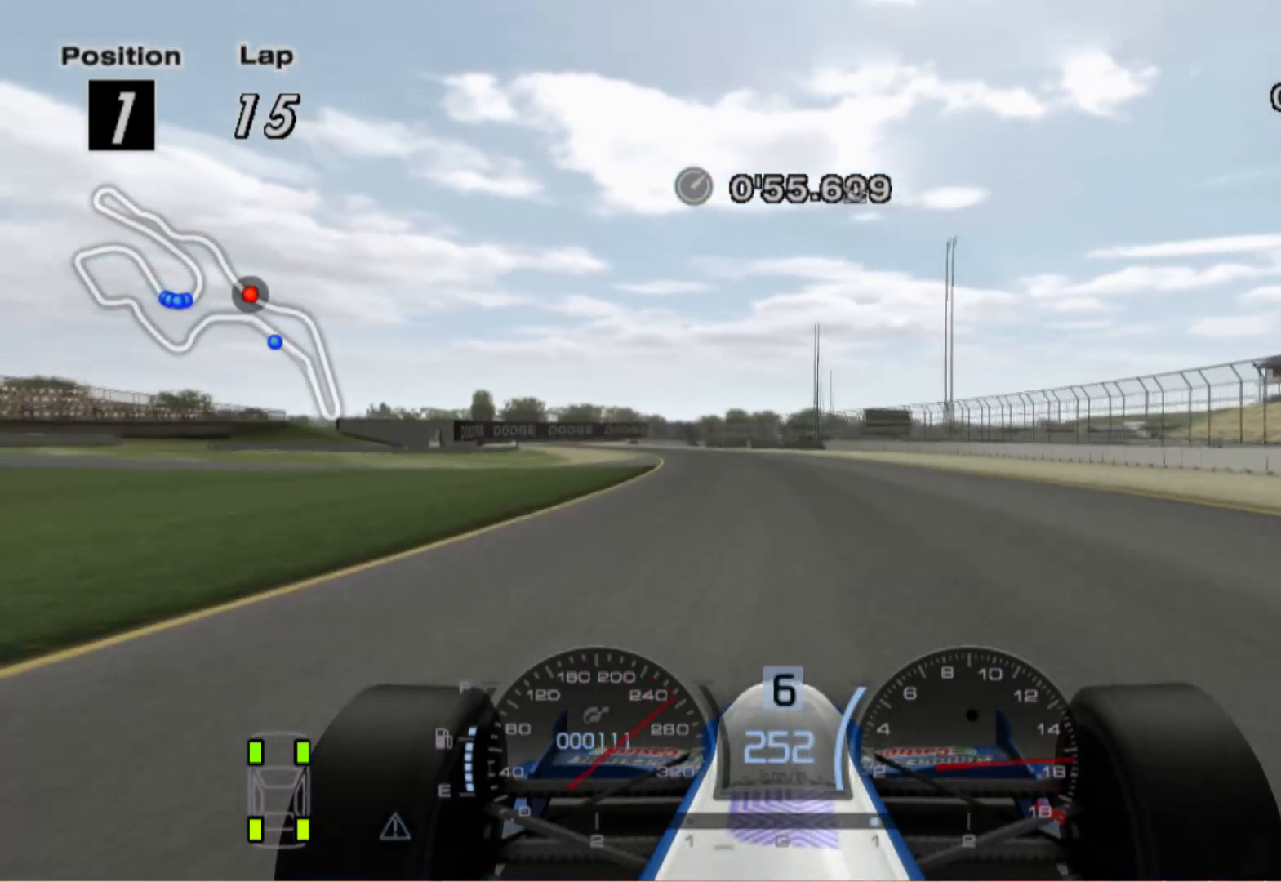
{"buttons": [], "left_stick": "left", "right_stick": "center", "events": []}
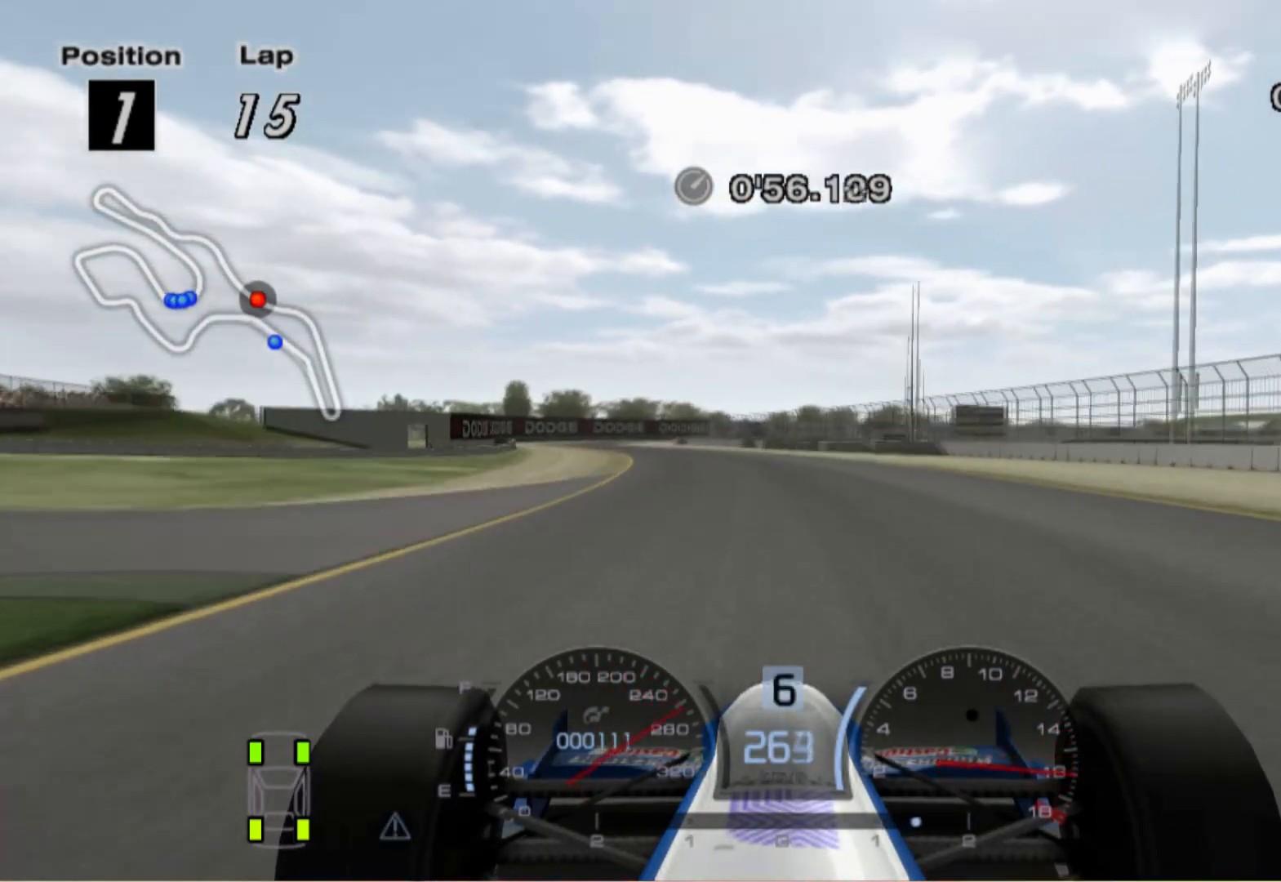
{"buttons": [], "left_stick": "left", "right_stick": "center", "events": []}
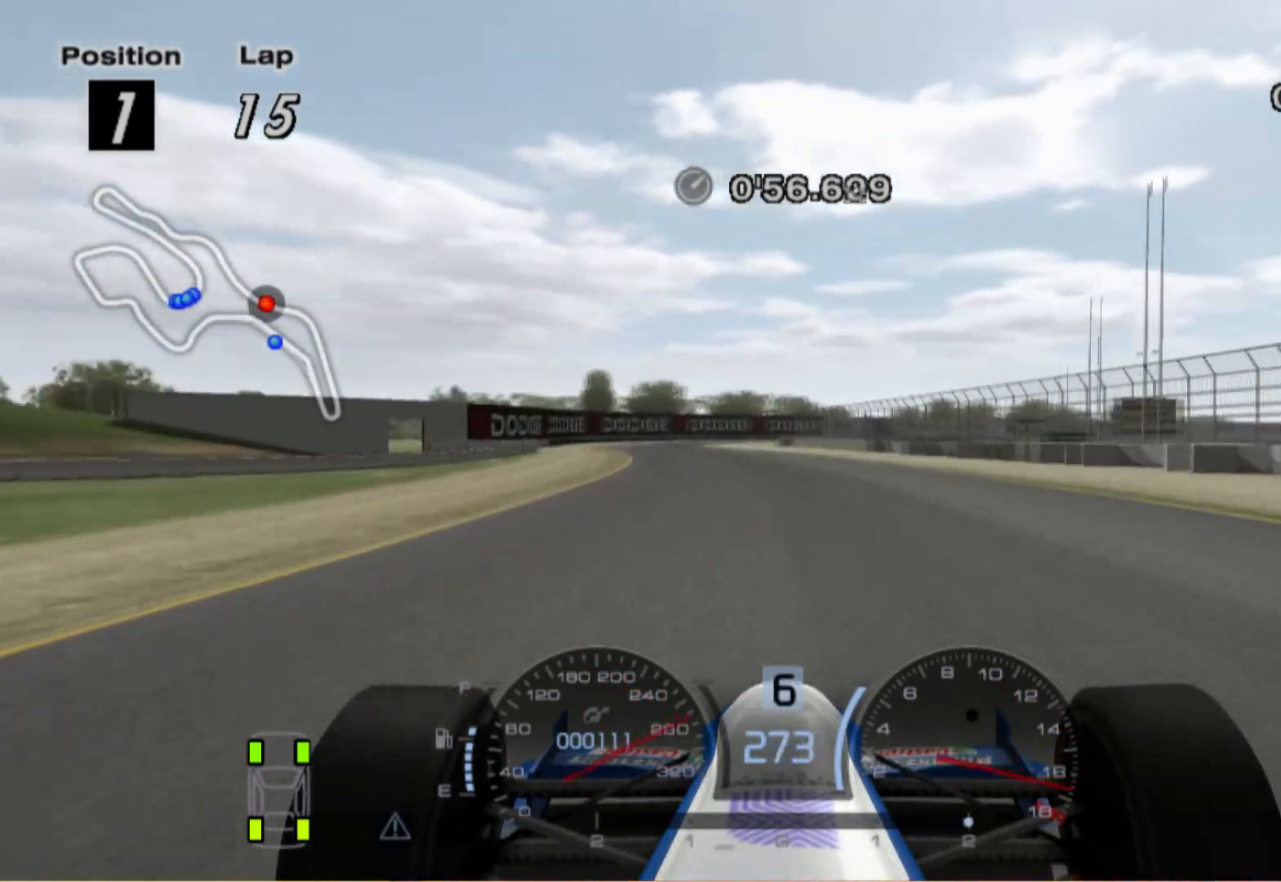
{"buttons": [], "left_stick": "center", "right_stick": "center", "events": [[360, "left_stick", "center"]]}
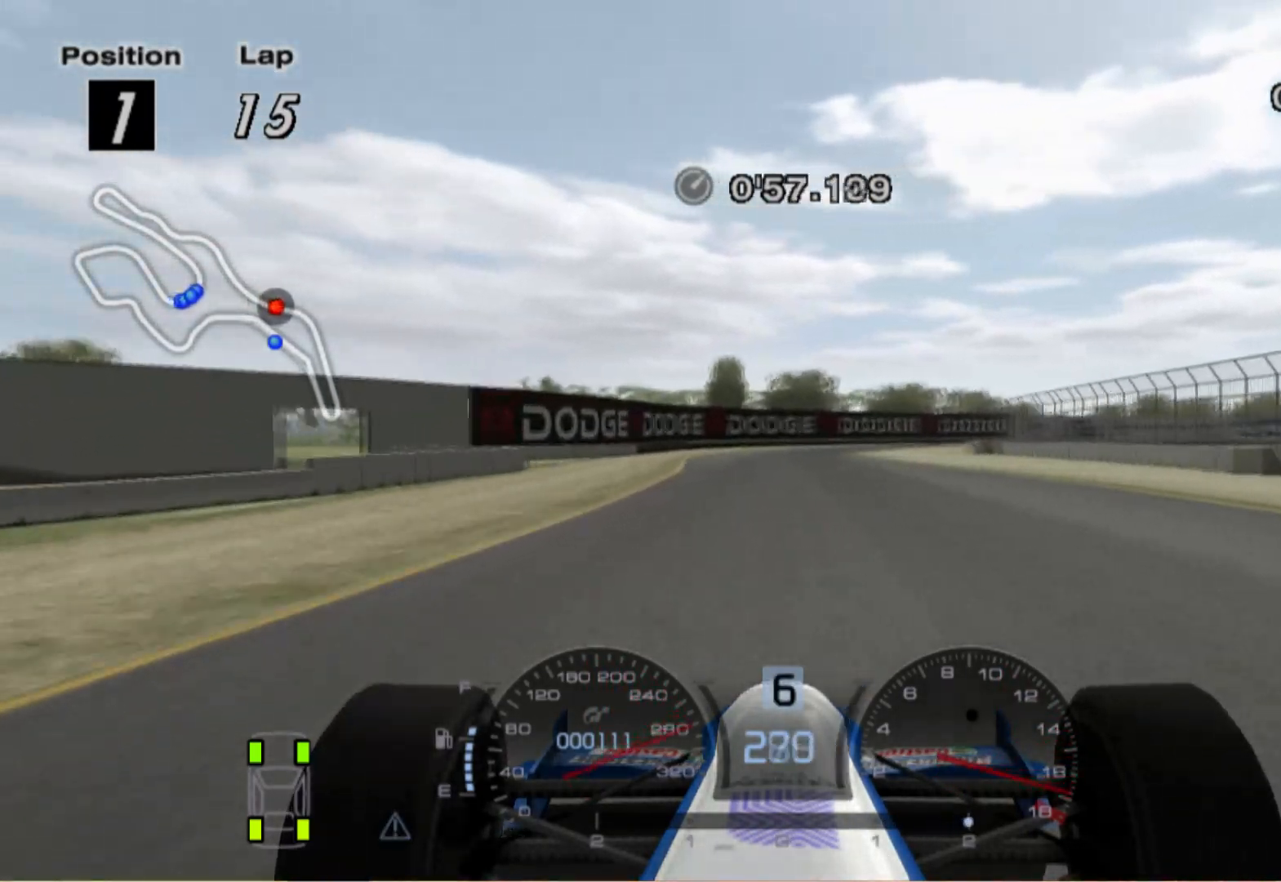
{"buttons": [], "left_stick": "right", "right_stick": "center", "events": [[100, "left_stick", "right"]]}
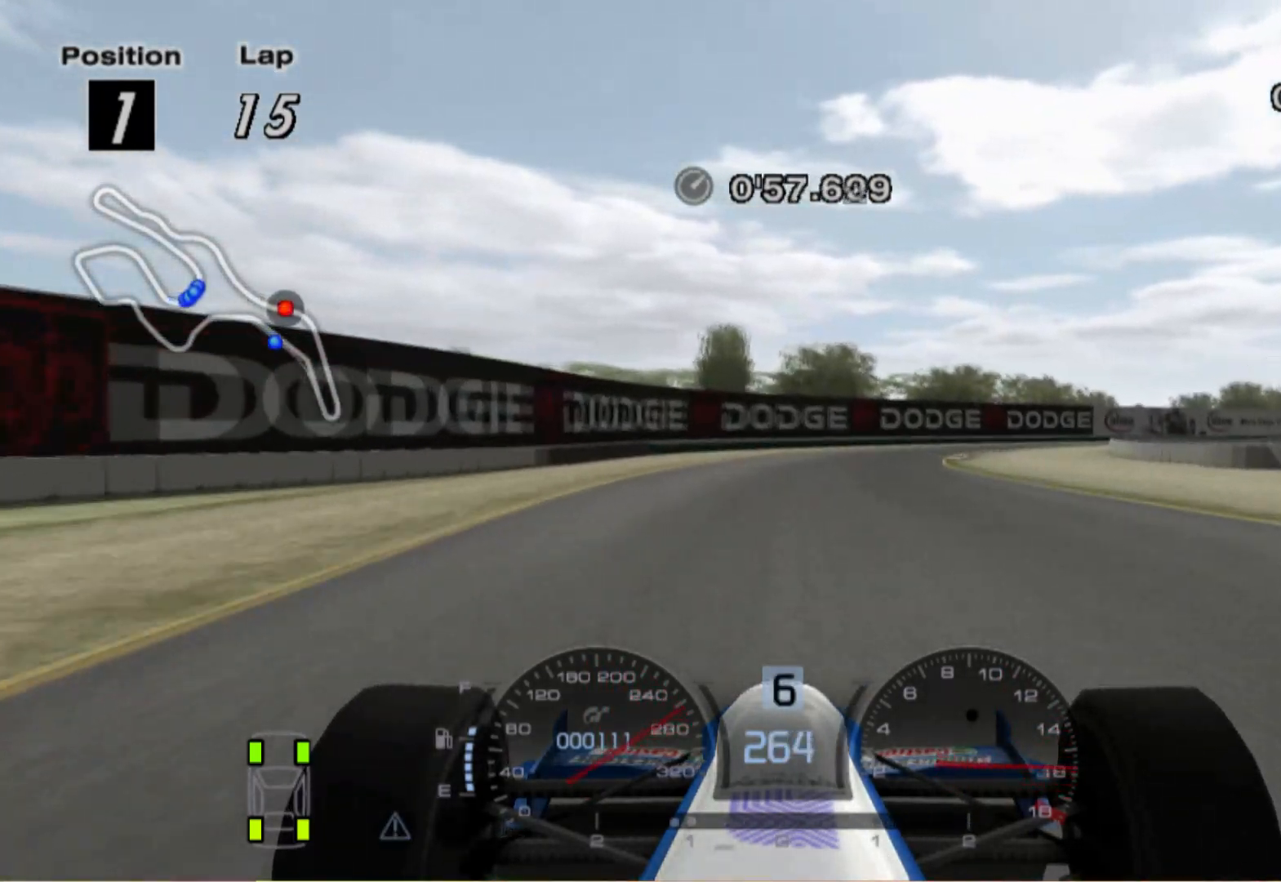
{"buttons": [], "left_stick": "right", "right_stick": "center", "events": []}
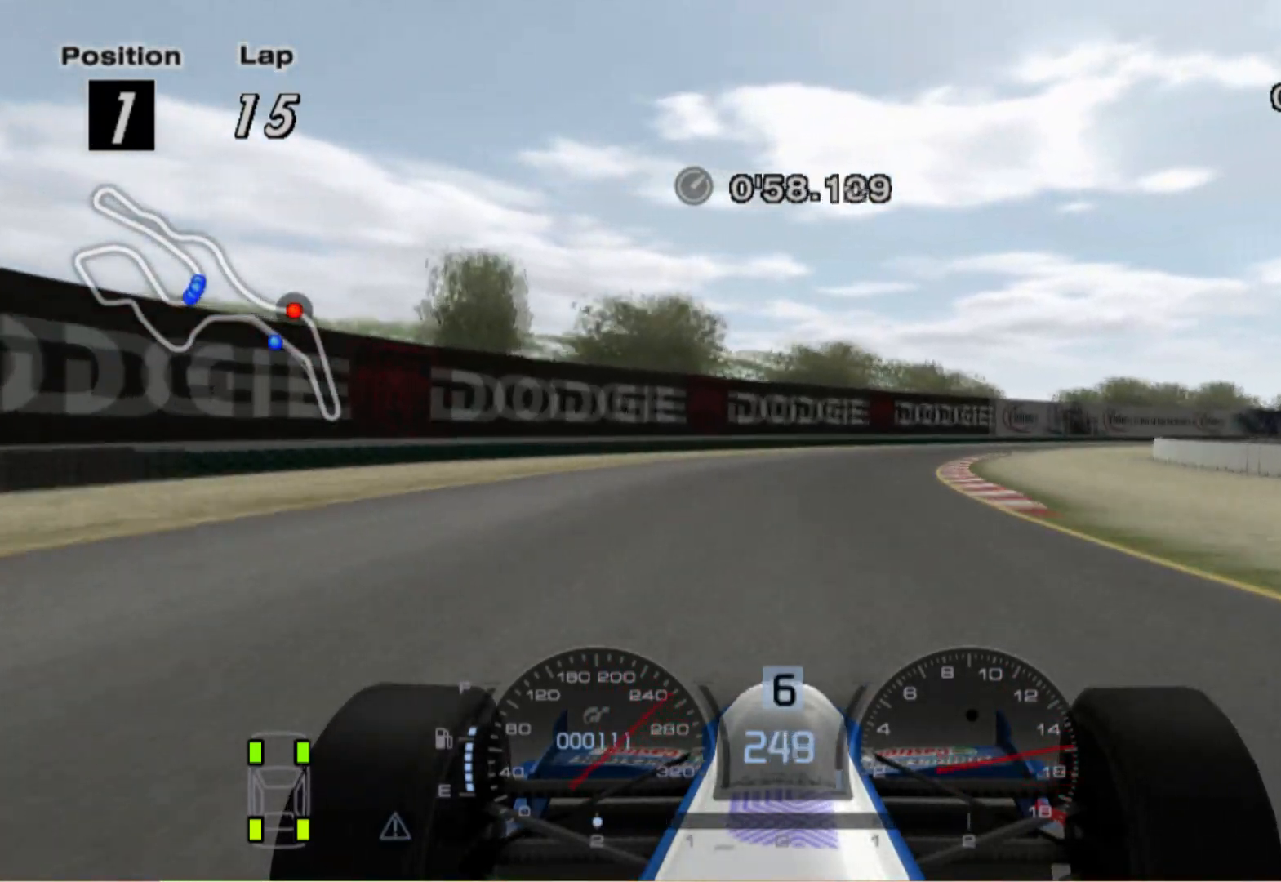
{"buttons": [], "left_stick": "right", "right_stick": "center", "events": []}
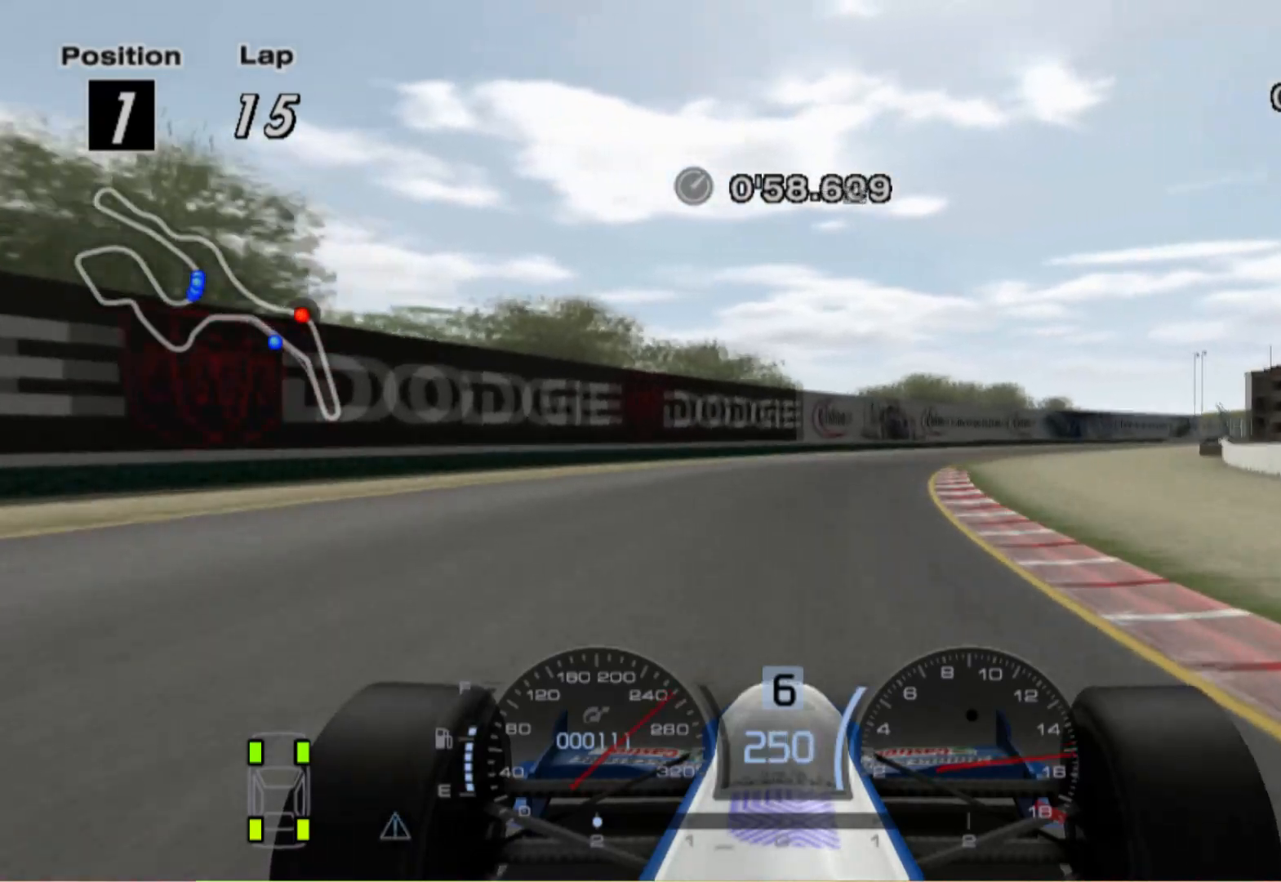
{"buttons": [], "left_stick": "right", "right_stick": "center", "events": []}
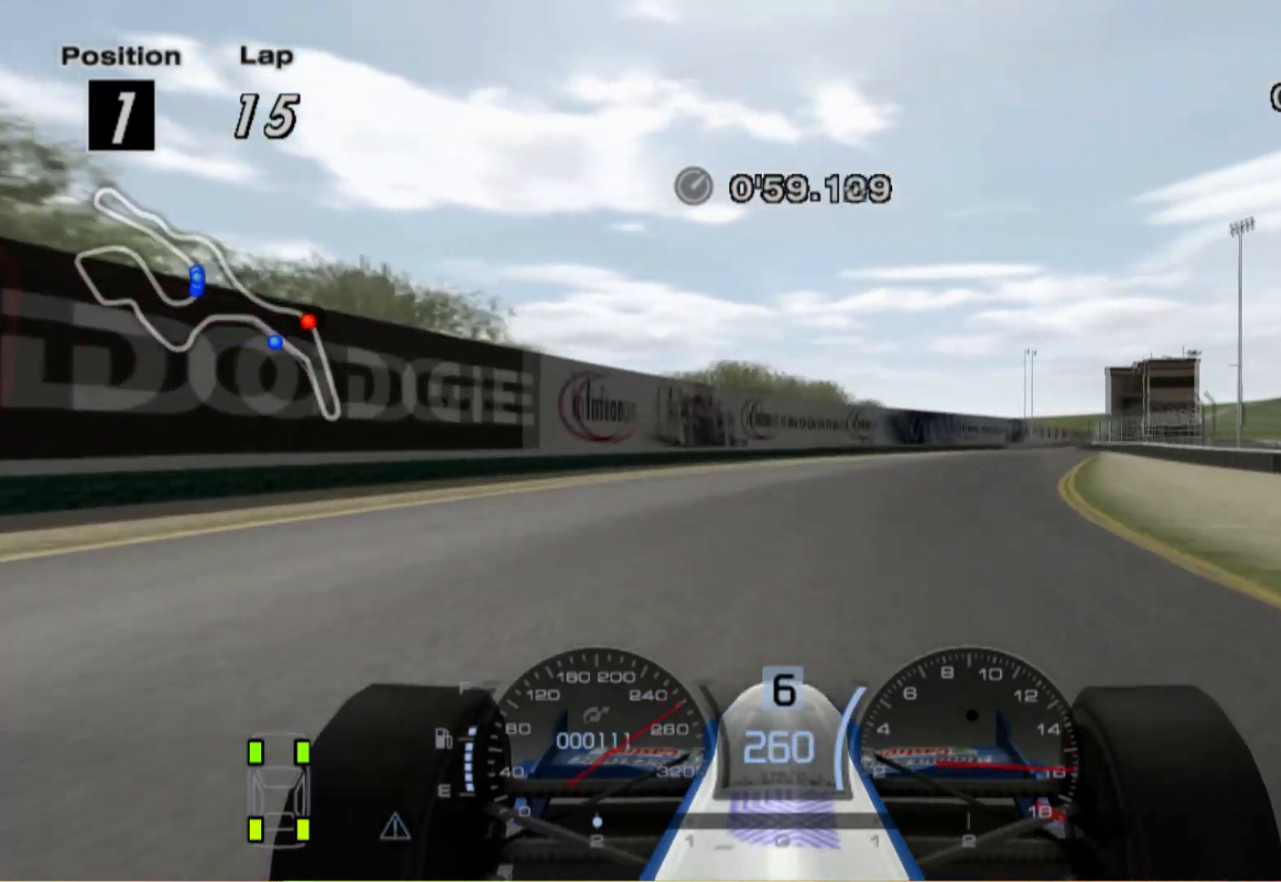
{"buttons": [], "left_stick": "right", "right_stick": "center", "events": []}
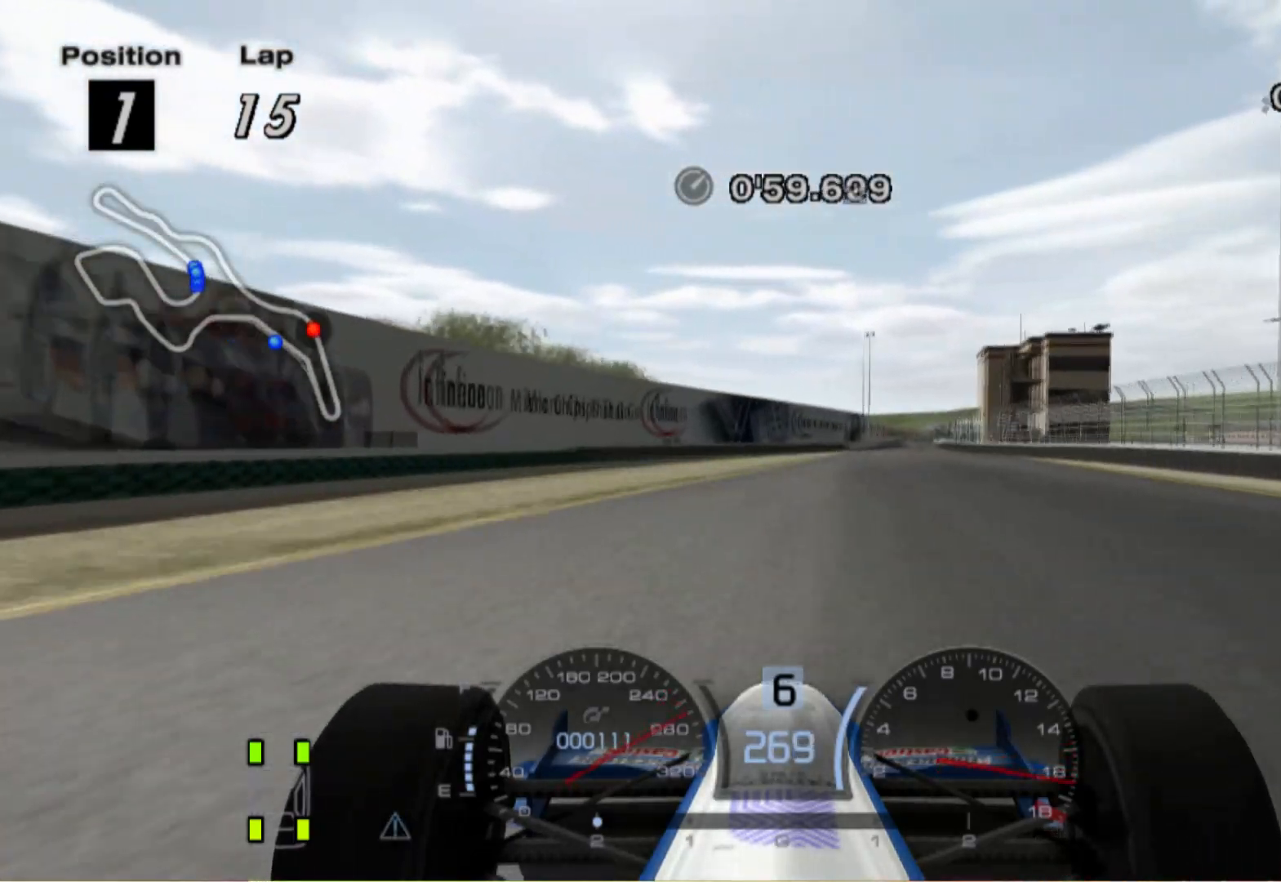
{"buttons": ["A"], "left_stick": "center", "right_stick": "center", "events": [[20, "left_stick", "center"], [360, "A", "down"]]}
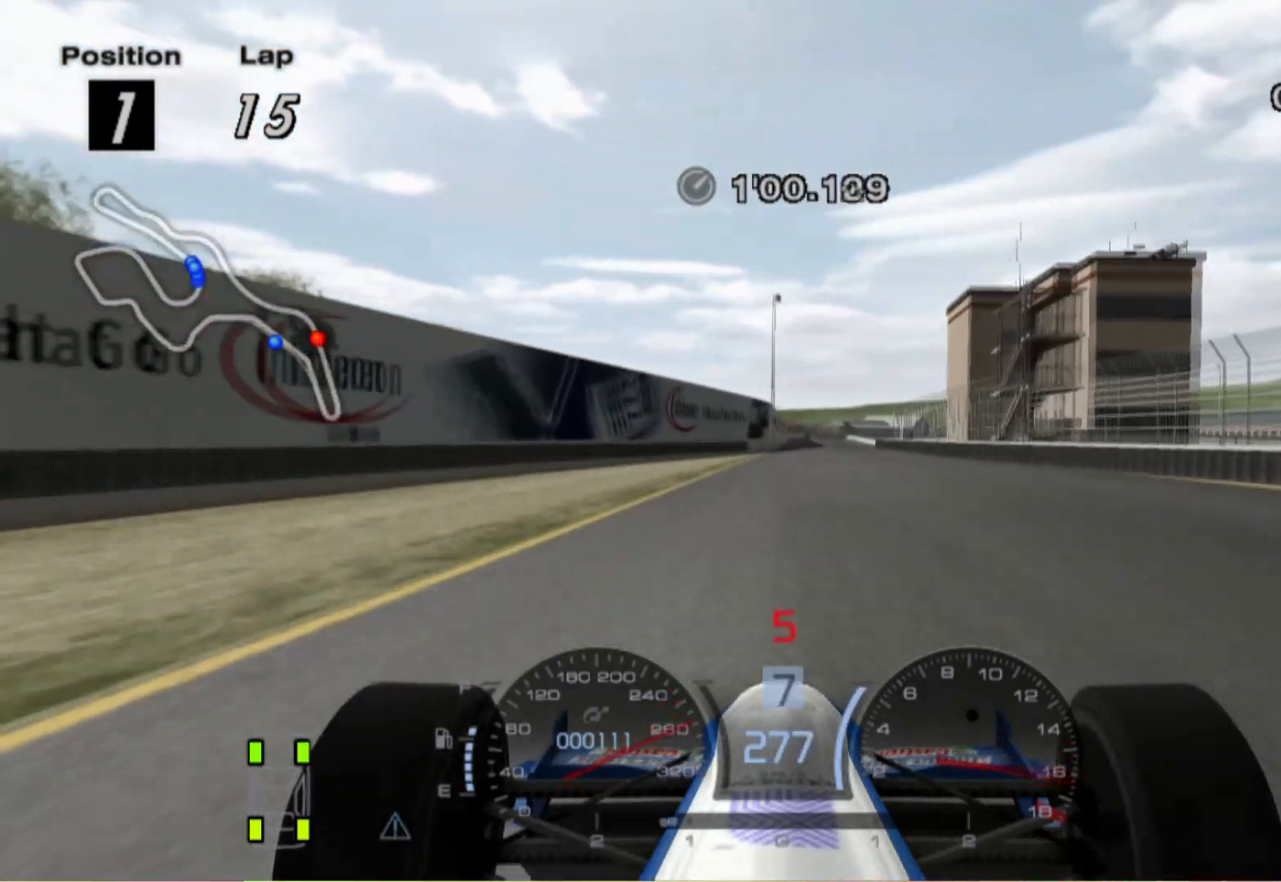
{"buttons": [], "left_stick": "right", "right_stick": "center", "events": [[40, "A", "up"], [40, "left_stick", "right"], [100, "left_stick", "center"], [460, "left_stick", "right"]]}
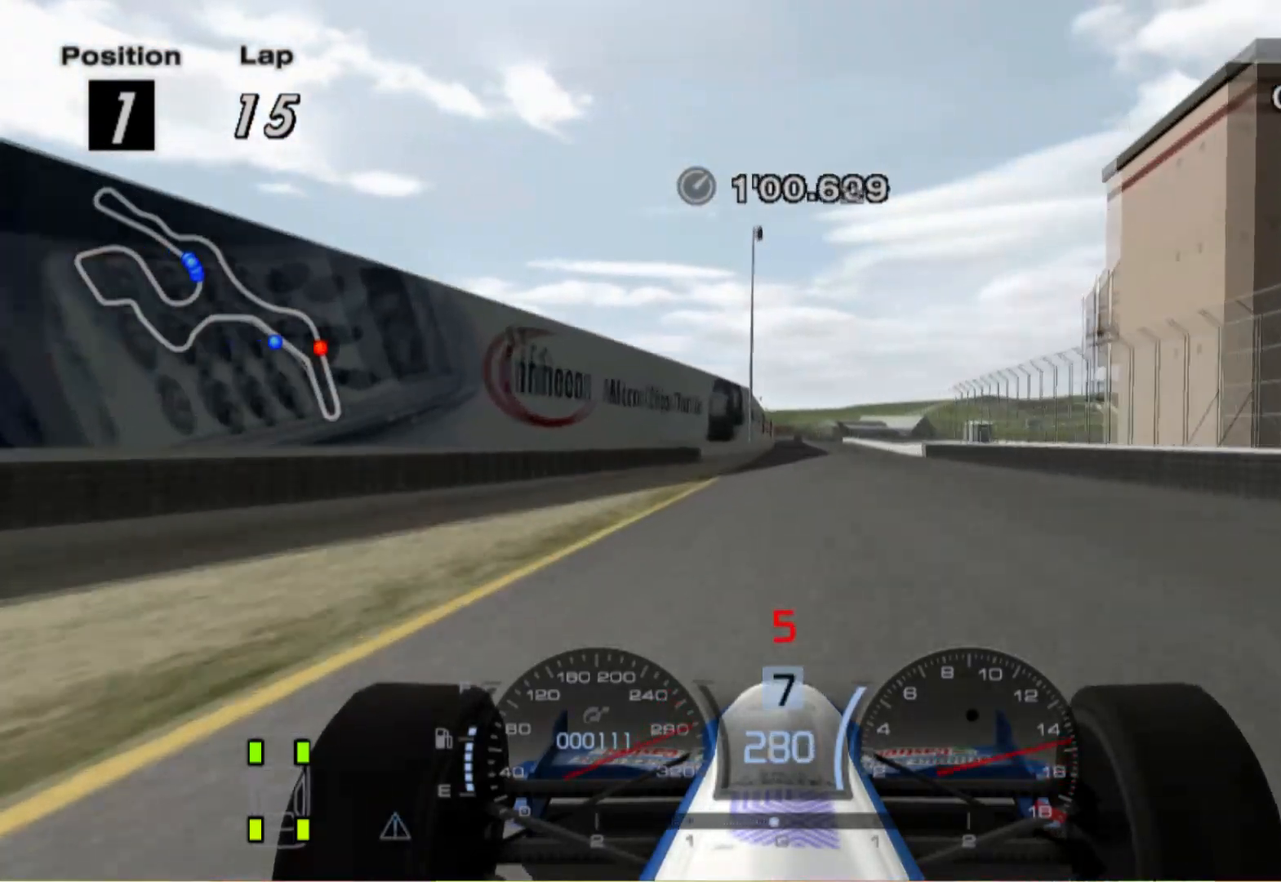
{"buttons": [], "left_stick": "center", "right_stick": "center", "events": [[240, "left_stick", "center"]]}
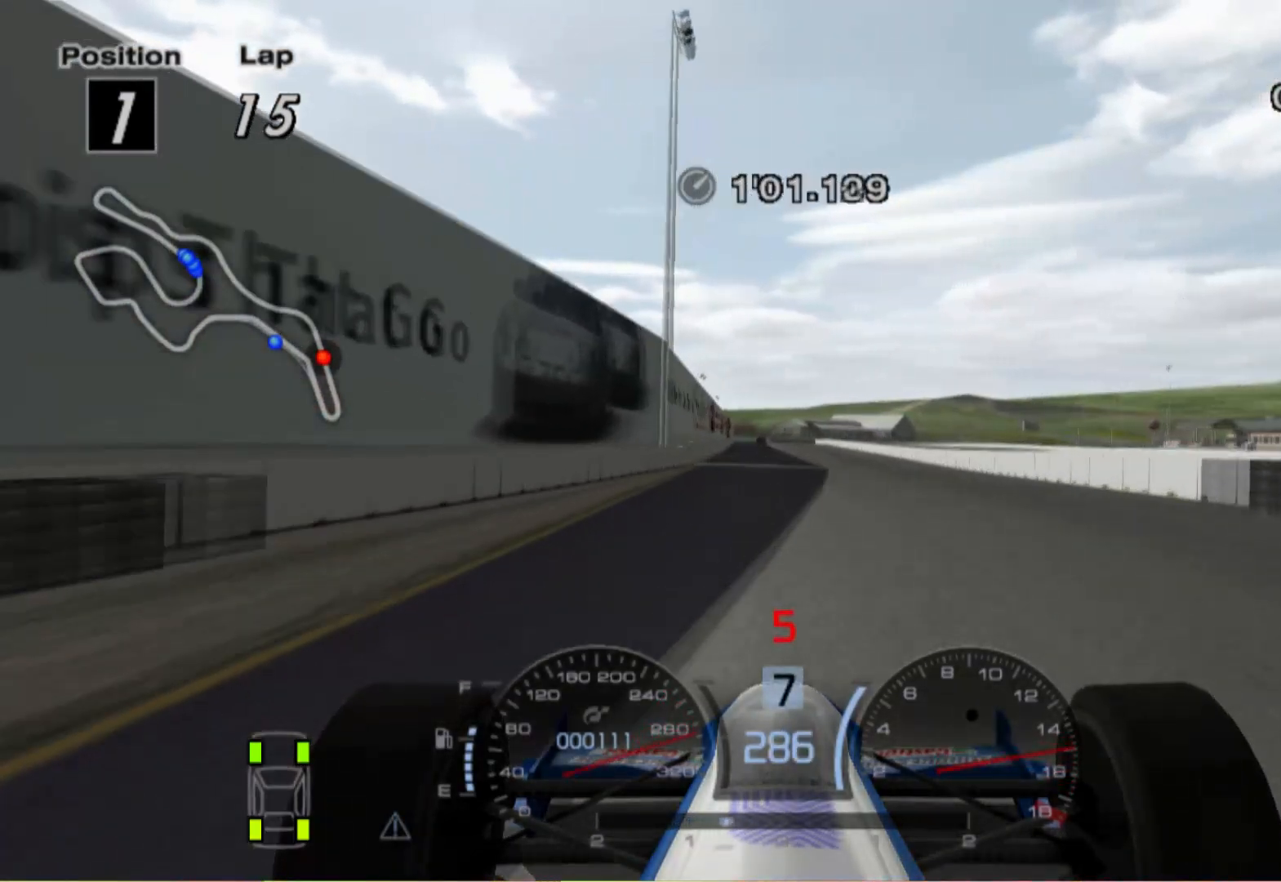
{"buttons": [], "left_stick": "center", "right_stick": "center", "events": []}
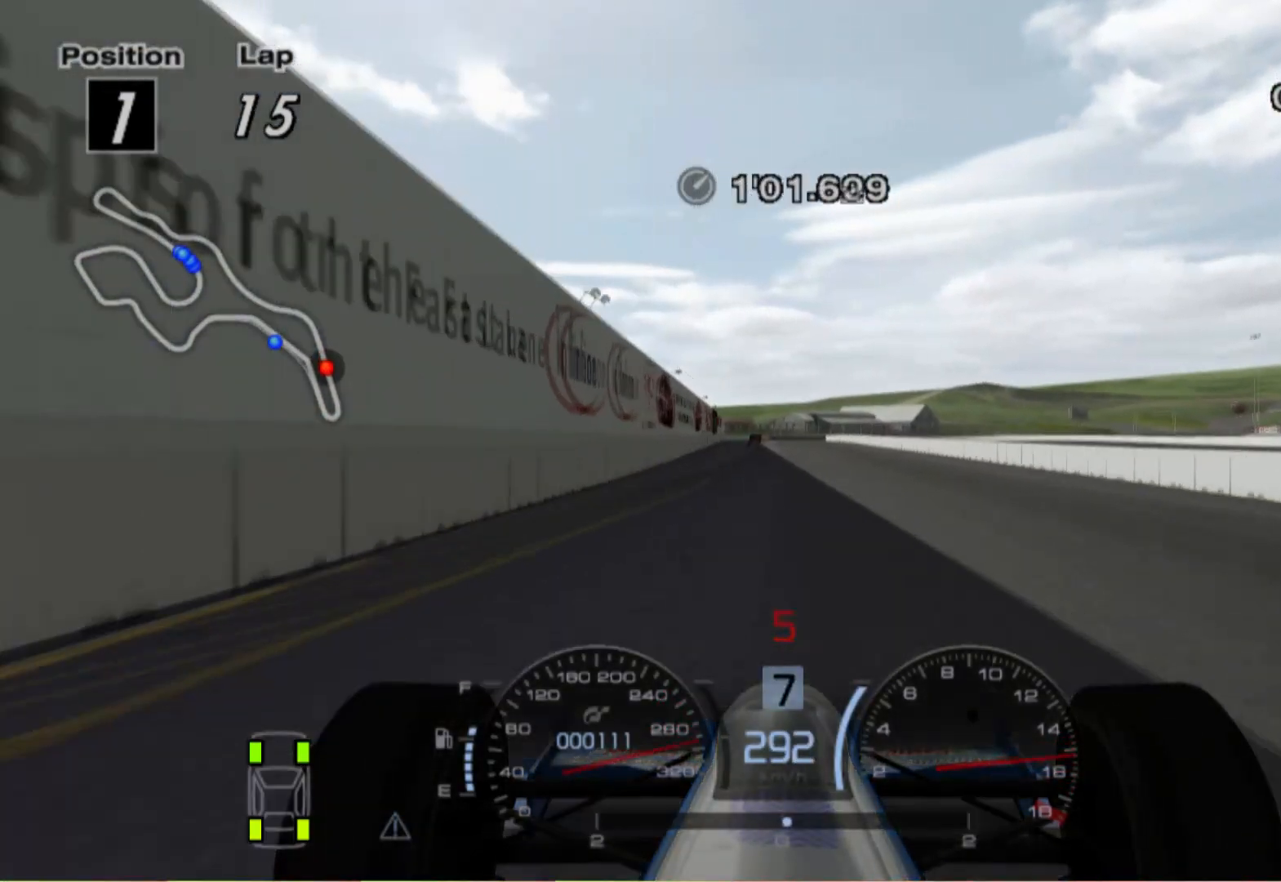
{"buttons": [], "left_stick": "center", "right_stick": "center", "events": [[320, "left_stick", "left"], [440, "left_stick", "center"]]}
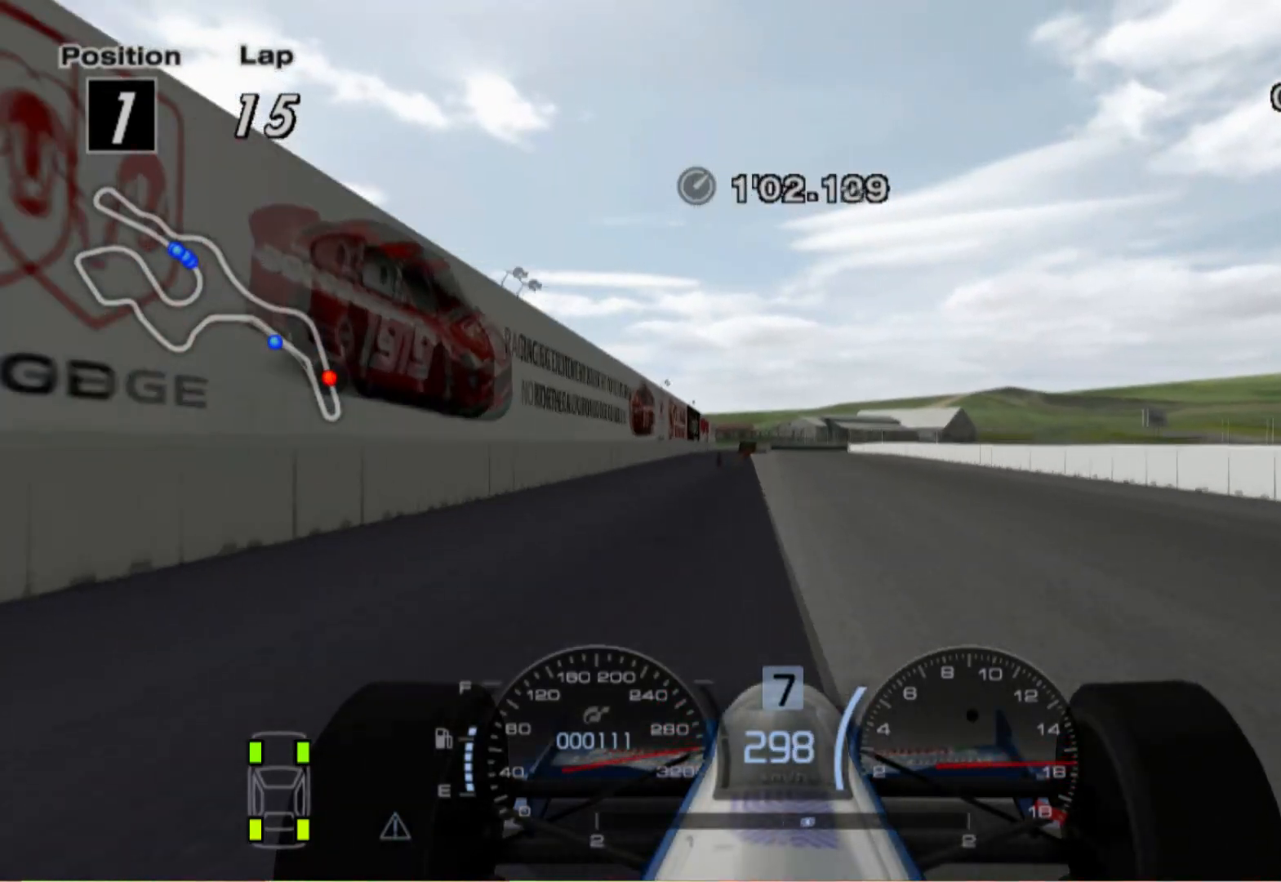
{"buttons": ["L2"], "left_stick": "center", "right_stick": "center", "events": [[380, "L2", "down"]]}
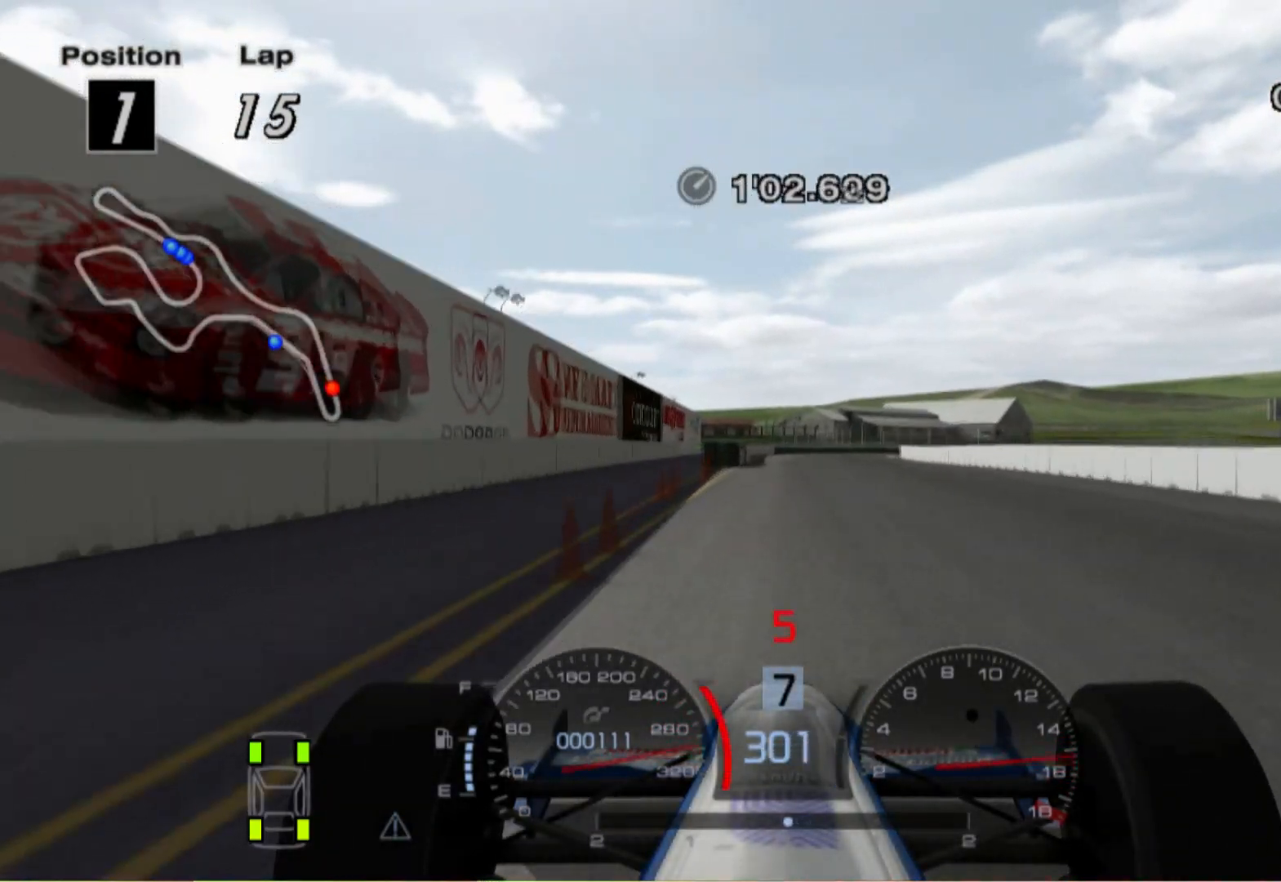
{"buttons": ["X", "L2"], "left_stick": "right", "right_stick": "center", "events": [[120, "X", "down"], [240, "X", "up"], [400, "X", "down"], [480, "left_stick", "right"]]}
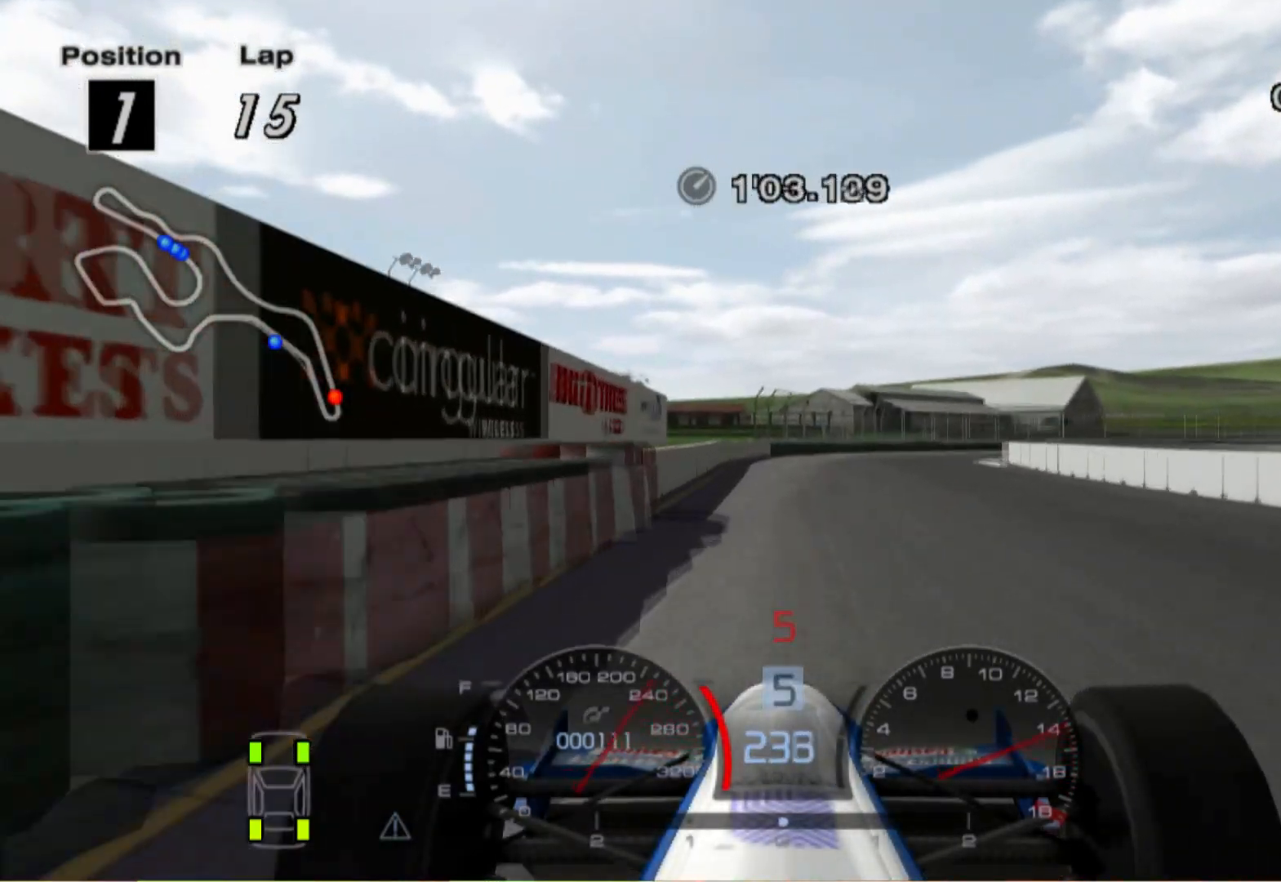
{"buttons": ["L2"], "left_stick": "right", "right_stick": "center", "events": [[40, "X", "up"], [320, "X", "down"], [460, "X", "up"]]}
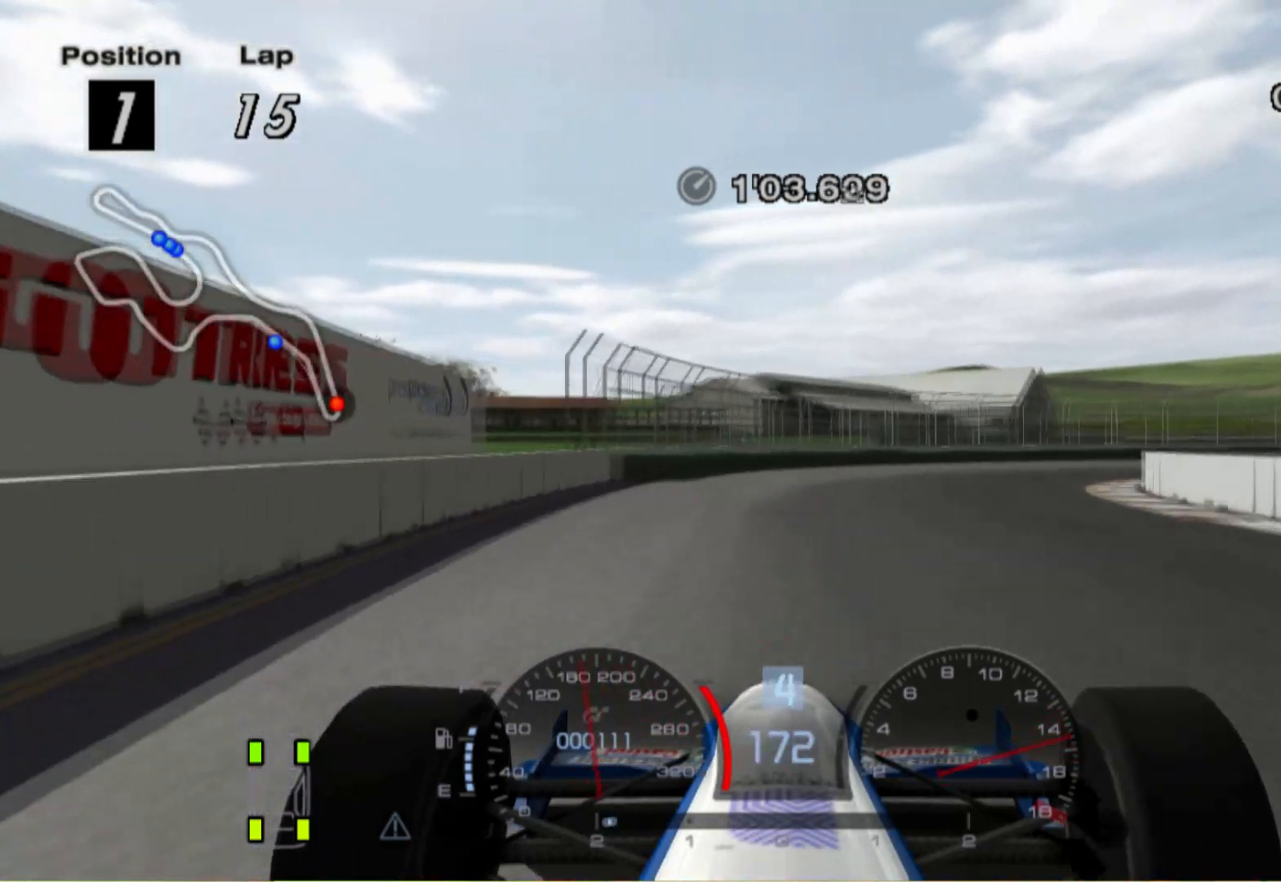
{"buttons": ["L2"], "left_stick": "right", "right_stick": "center", "events": [[300, "X", "down"], [460, "X", "up"]]}
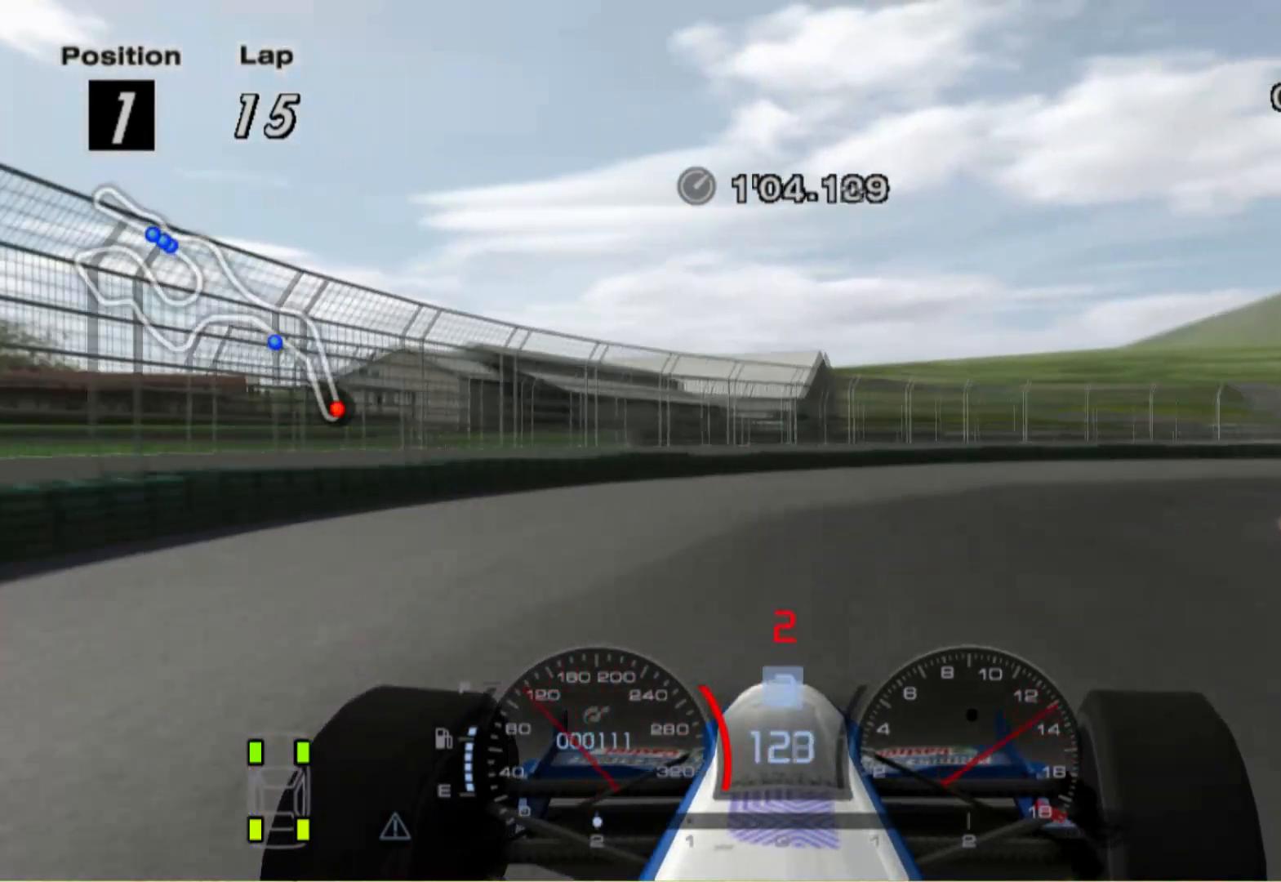
{"buttons": ["L2"], "left_stick": "right", "right_stick": "center", "events": [[240, "X", "down"], [380, "X", "up"]]}